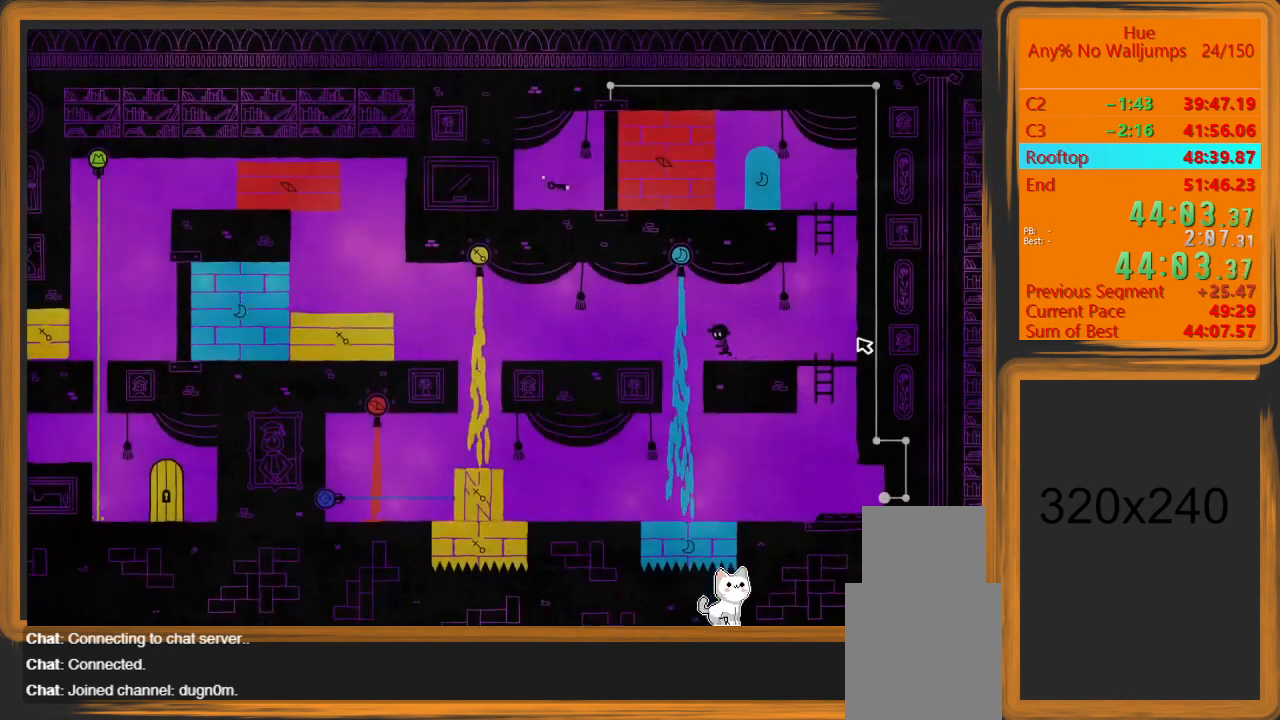
Gameplay with keyboard and mouse; each line is a JSON object with the keys and mouse buttons held at the frame after it. "events" lists presses ("down") and releases ("up") of "a", "d", "escape", "return", "s", "shift", "space", "w" and "mouse_left" between this image and that frame as [ms after this image, input, new state], when the widget could be followed in between. "mouse_left" = the "left" button of the "mouse" list. No other keys are recorded. Mouse movement is not recorded.
{"keys": [], "mouse": [], "events": [[200, "a", "up"], [433, "mouse_left", "down"], [467, "mouse_left", "up"]]}
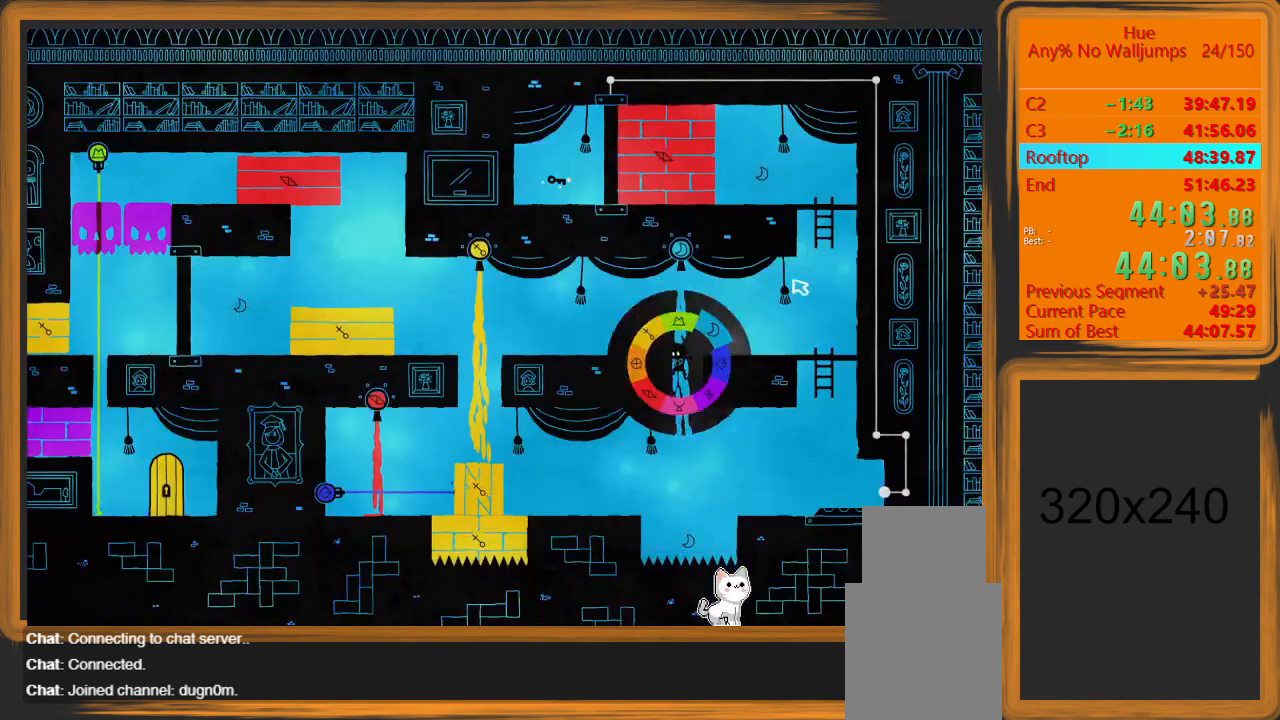
{"keys": [], "mouse": [], "events": []}
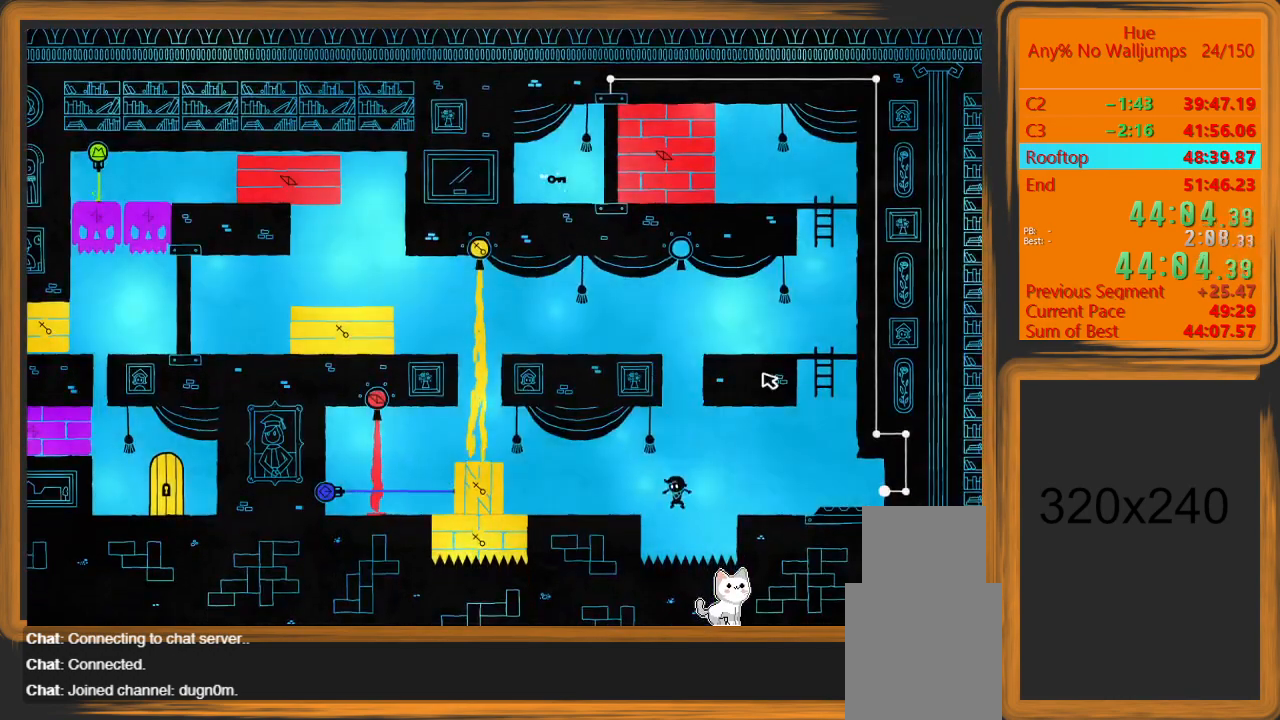
{"keys": [], "mouse": [], "events": []}
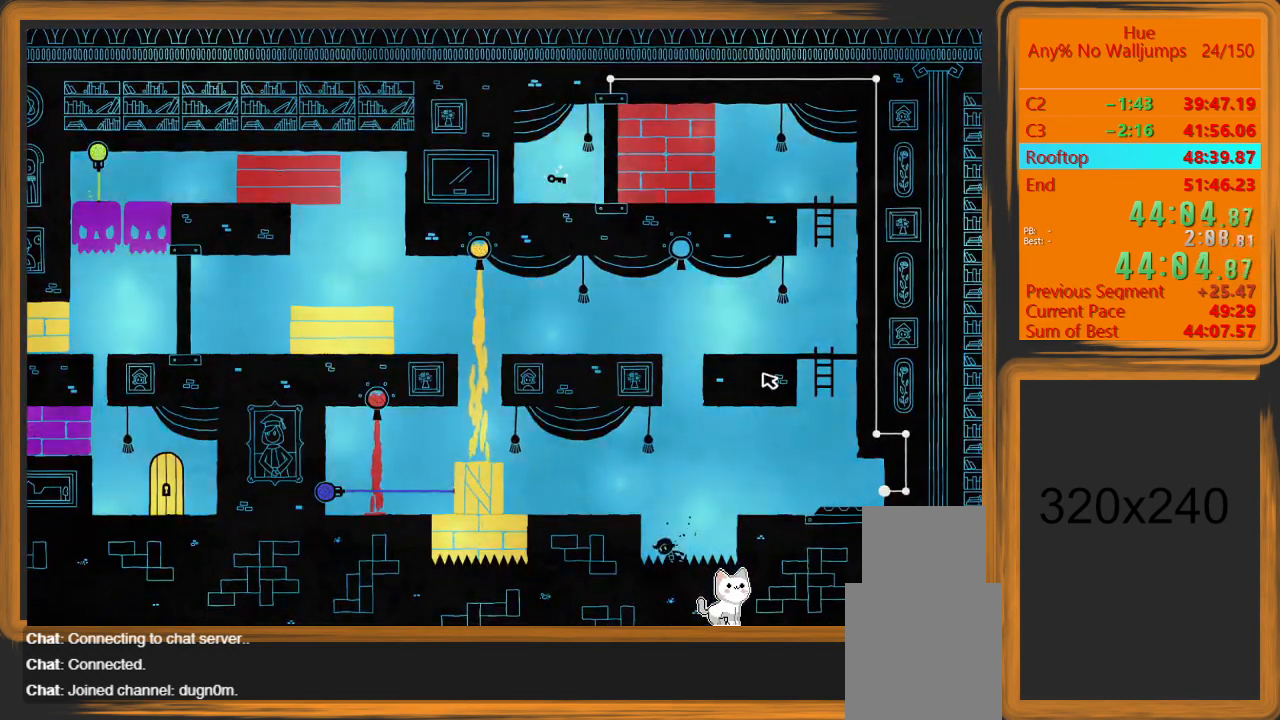
{"keys": [], "mouse": [], "events": []}
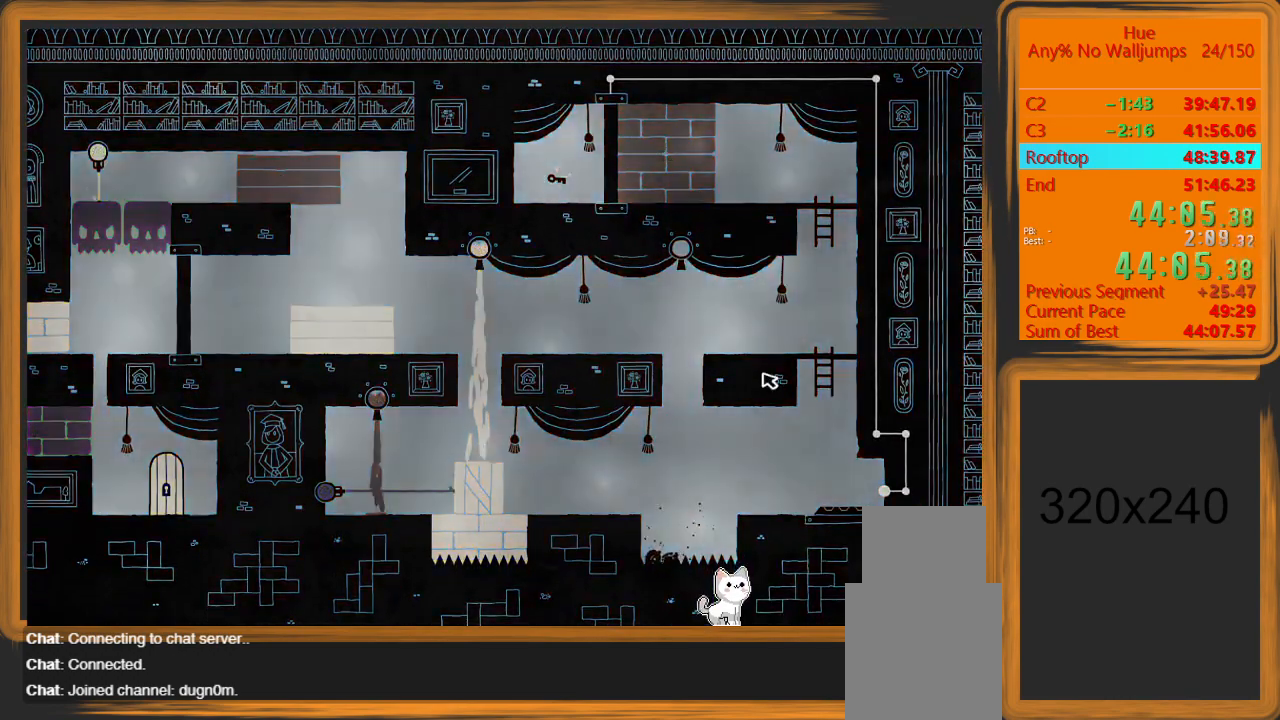
{"keys": [], "mouse": [], "events": []}
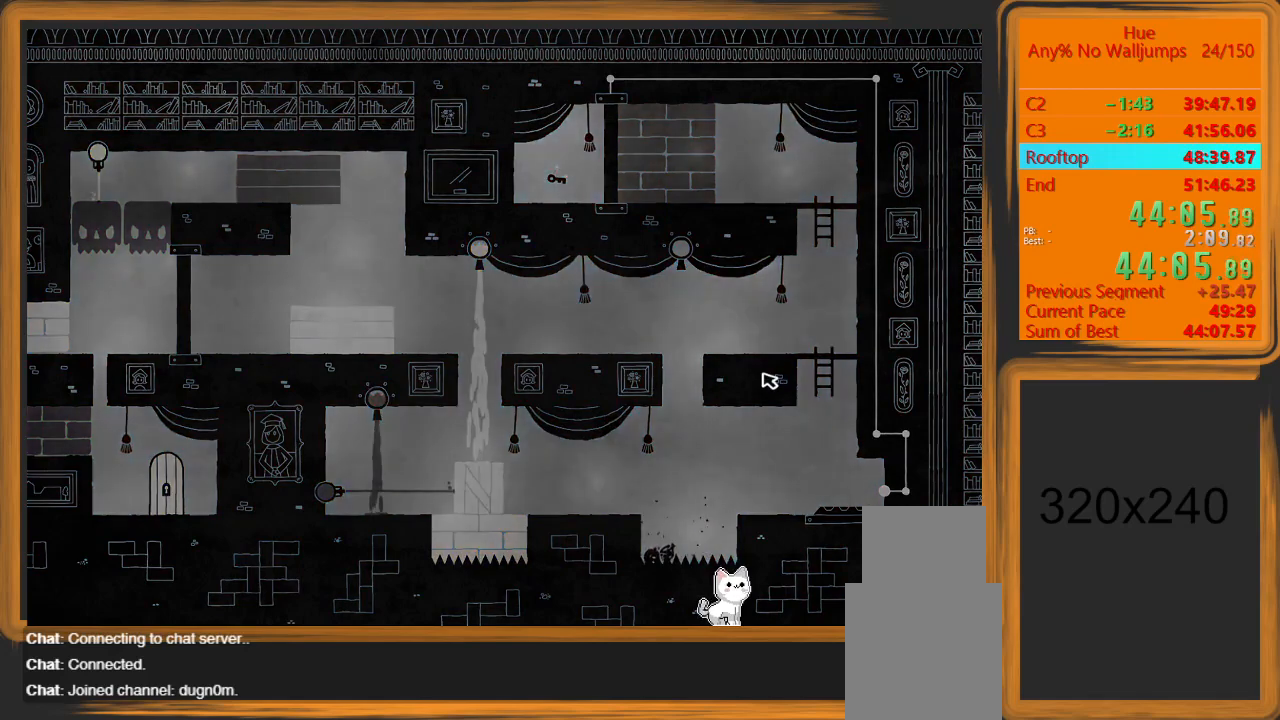
{"keys": [], "mouse": [], "events": []}
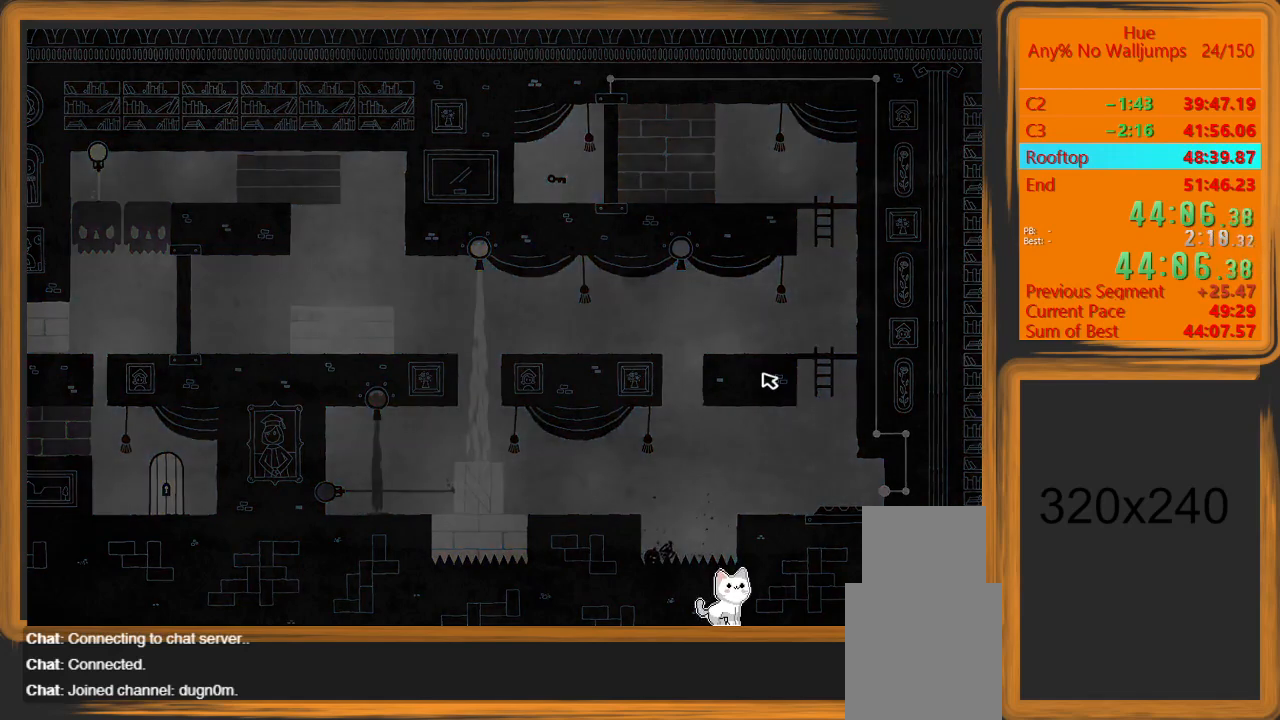
{"keys": [], "mouse": [], "events": []}
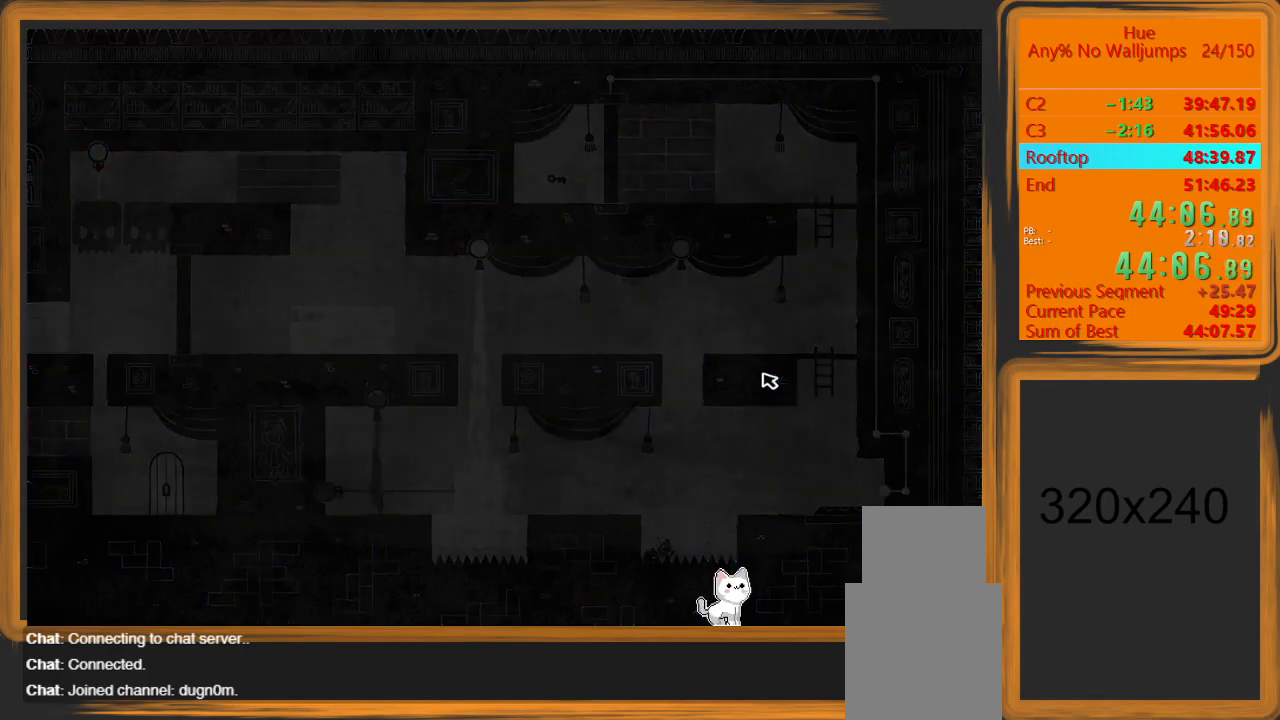
{"keys": ["escape"], "mouse": [], "events": [[500, "escape", "down"]]}
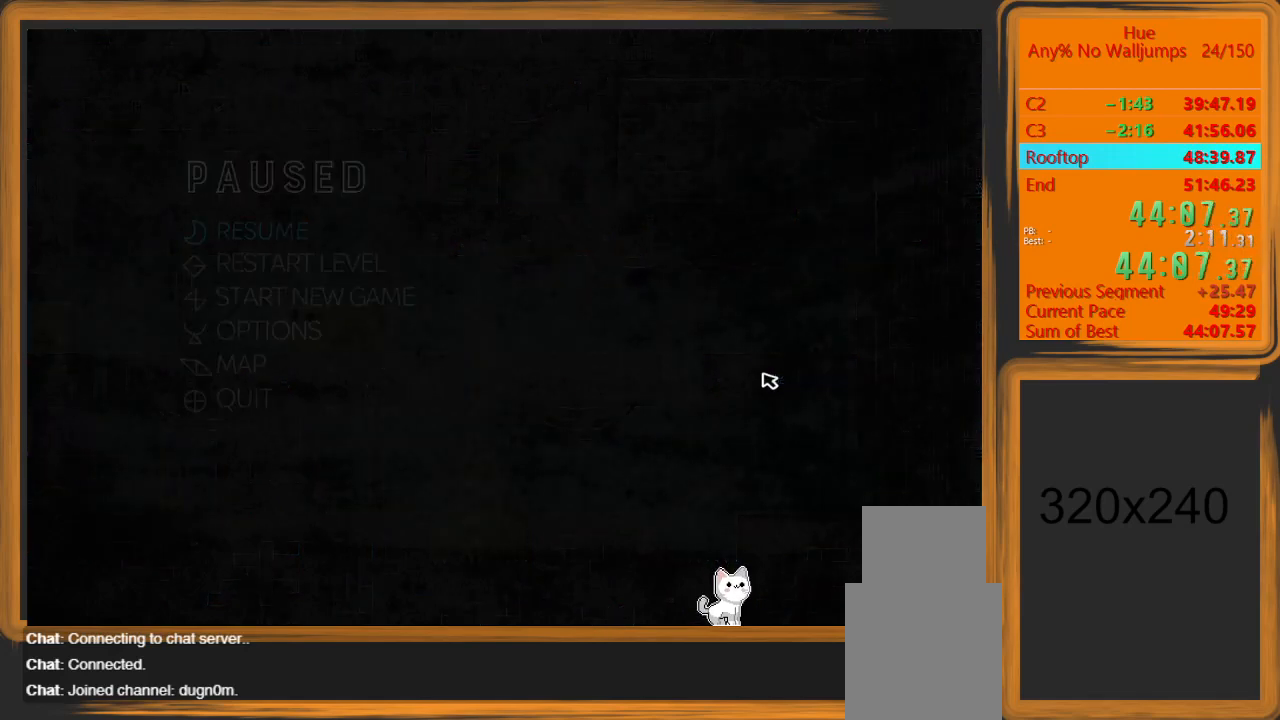
{"keys": [], "mouse": [], "events": [[67, "escape", "up"]]}
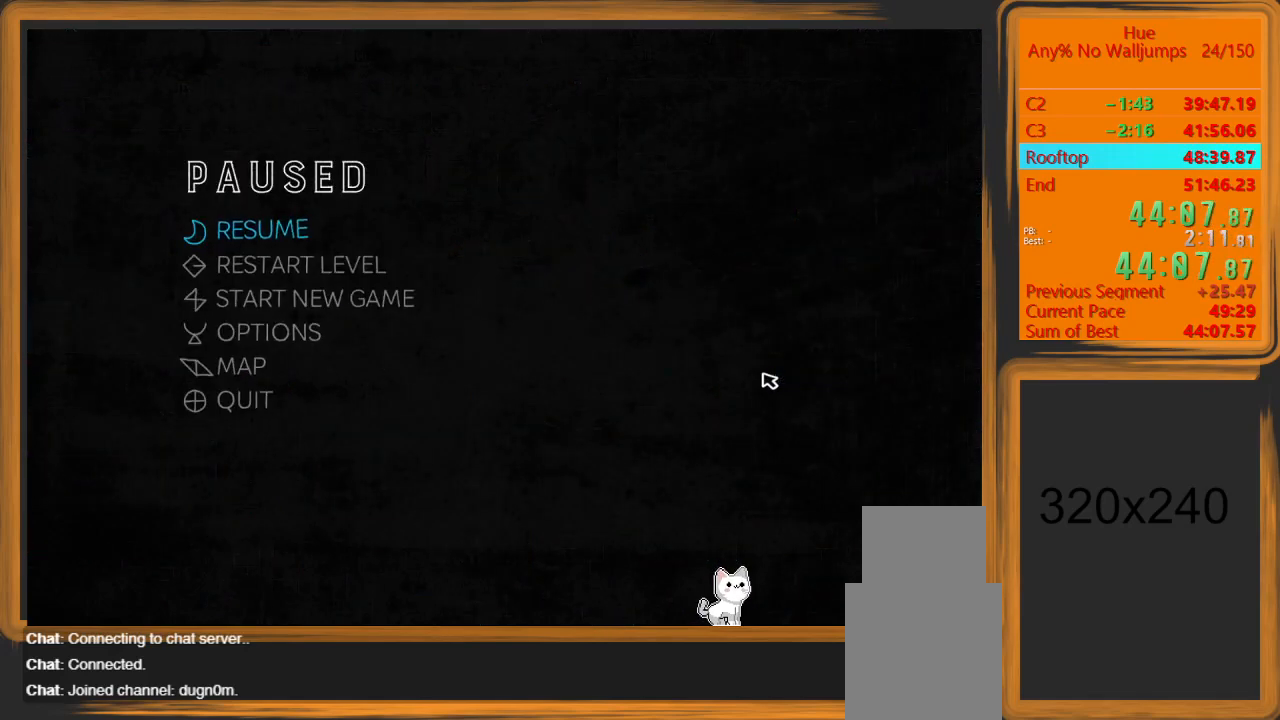
{"keys": [], "mouse": [], "events": []}
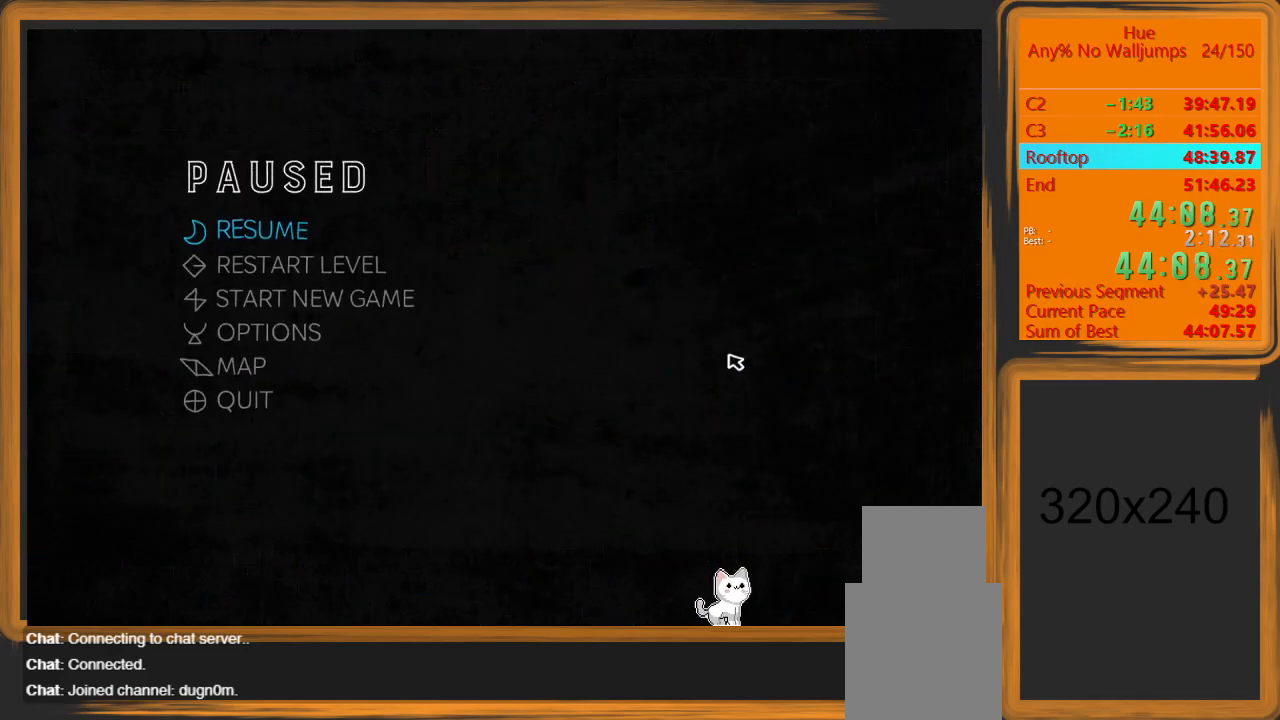
{"keys": [], "mouse": [], "events": []}
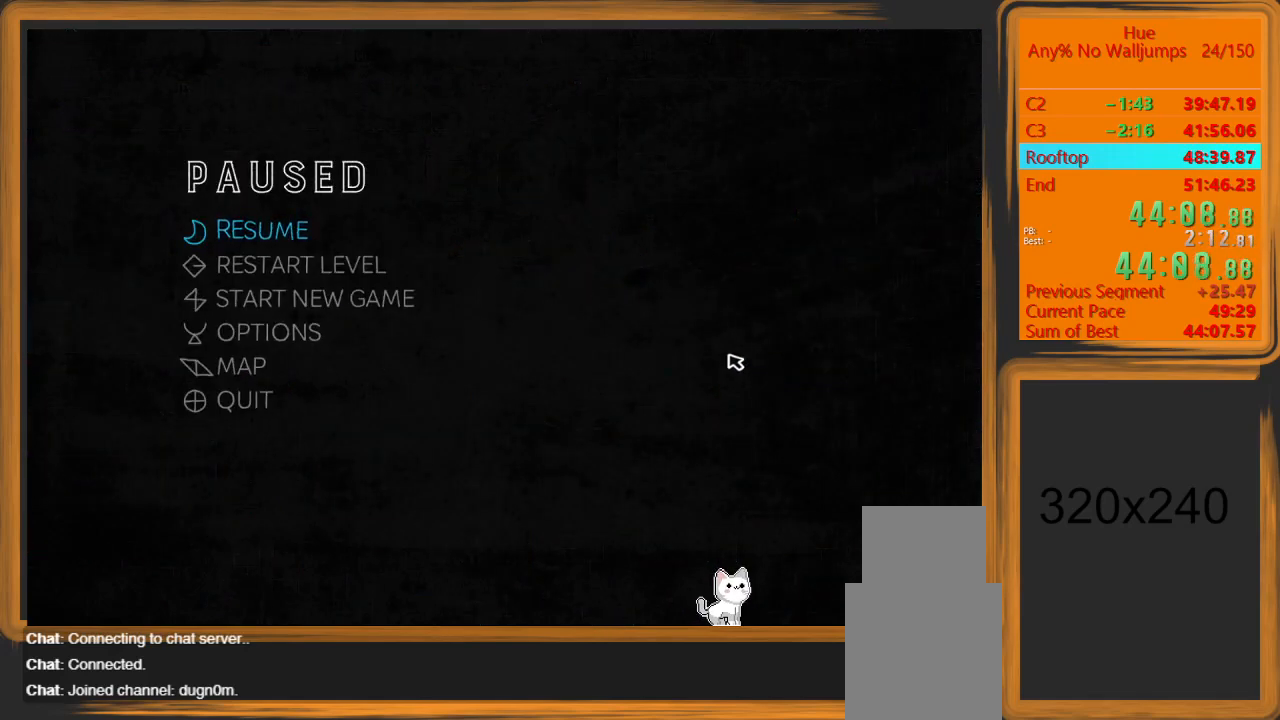
{"keys": [], "mouse": [], "events": []}
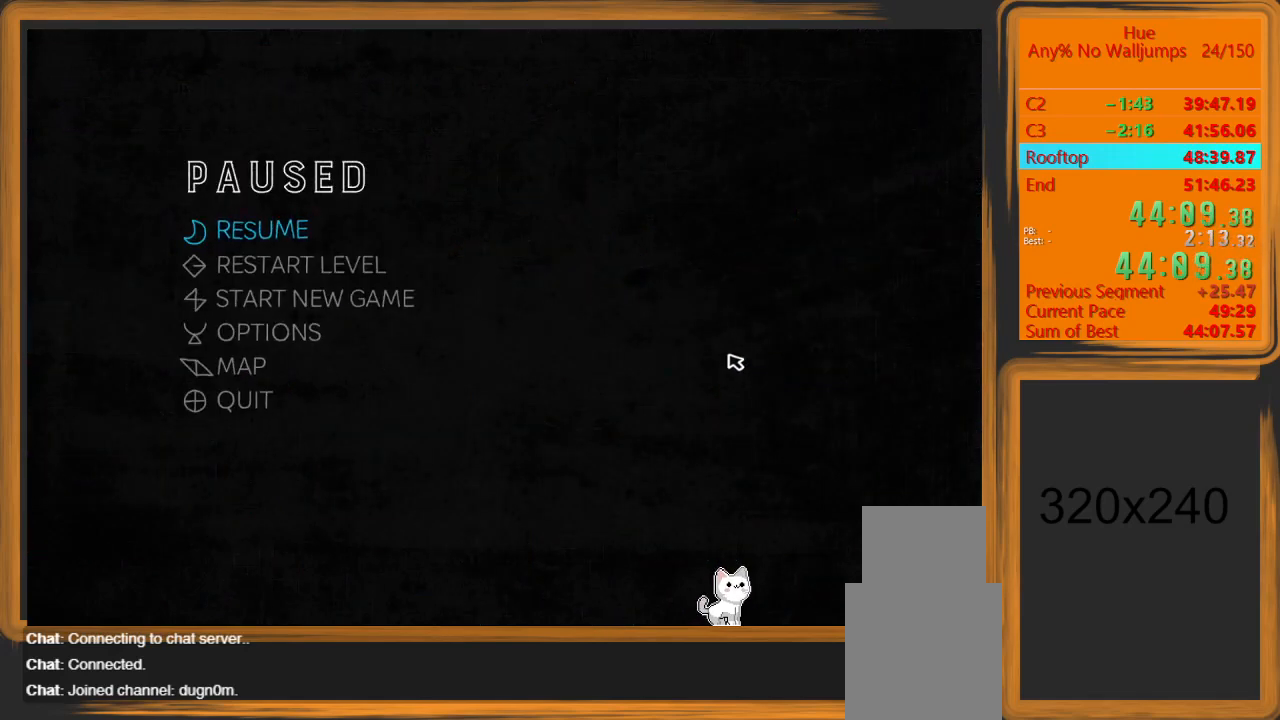
{"keys": [], "mouse": [], "events": [[33, "escape", "down"], [100, "escape", "up"], [200, "escape", "down"], [233, "escape", "up"]]}
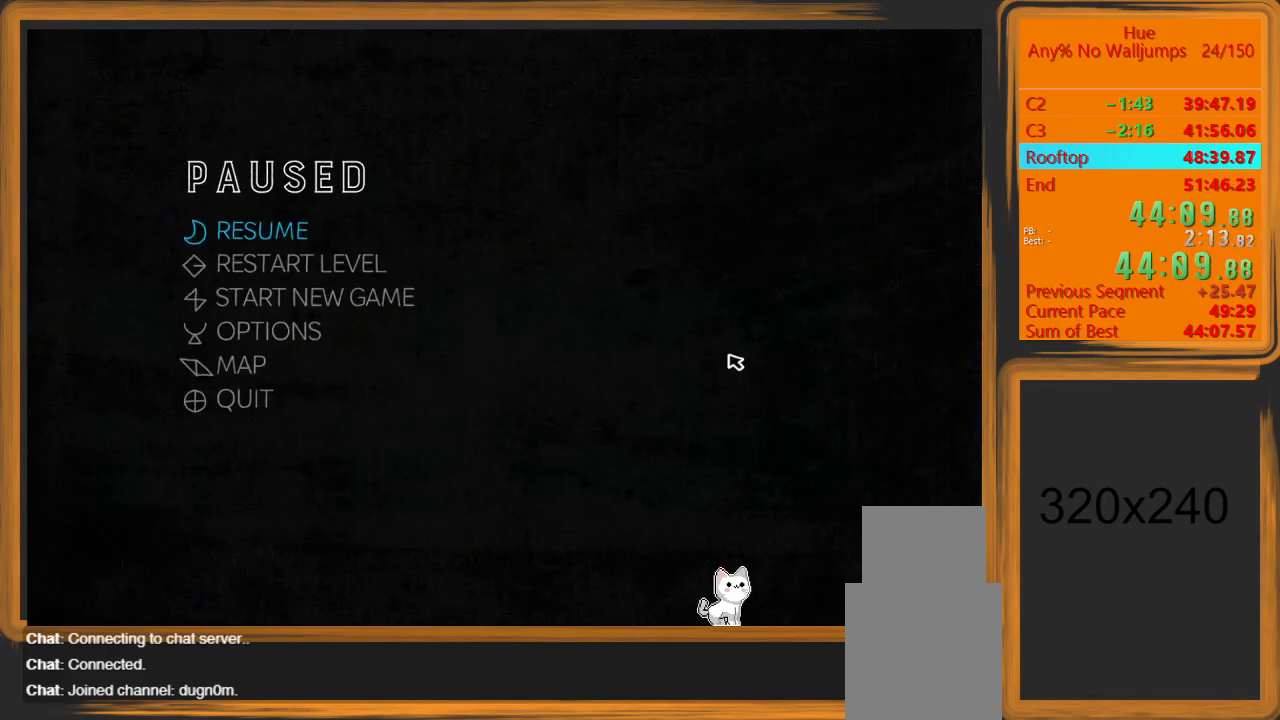
{"keys": [], "mouse": [], "events": []}
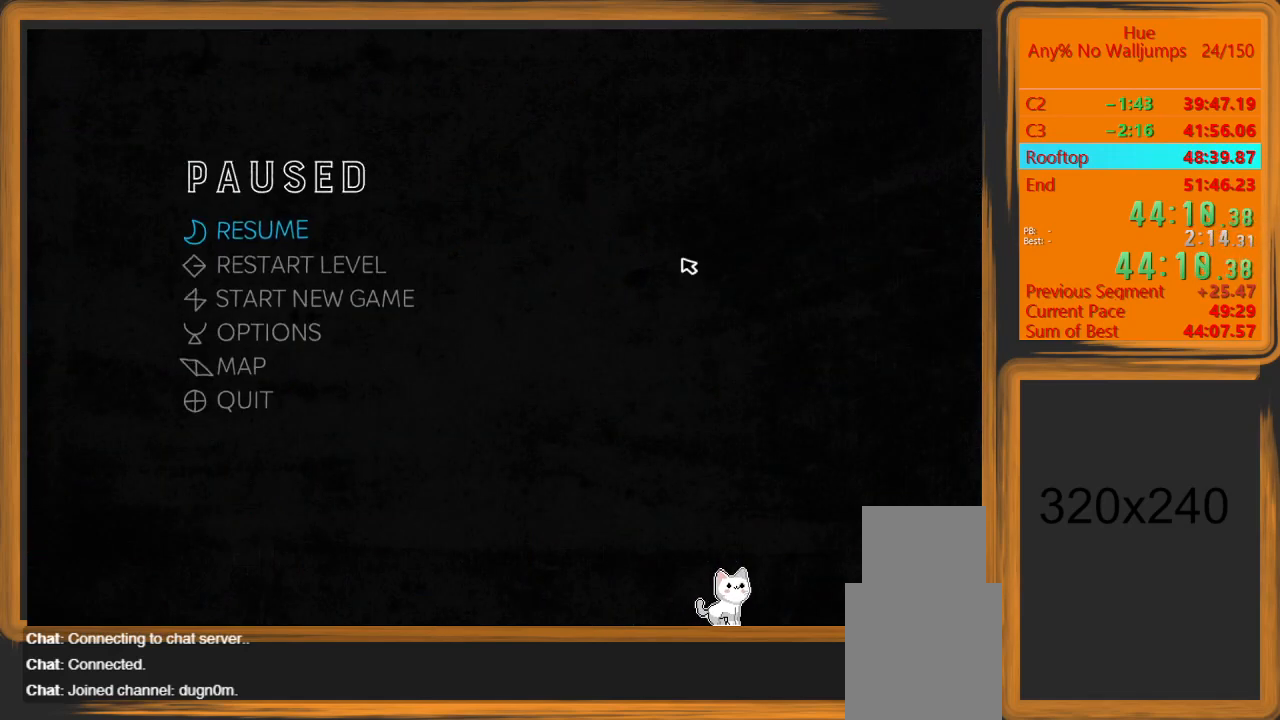
{"keys": ["w"], "mouse": [], "events": [[500, "w", "down"]]}
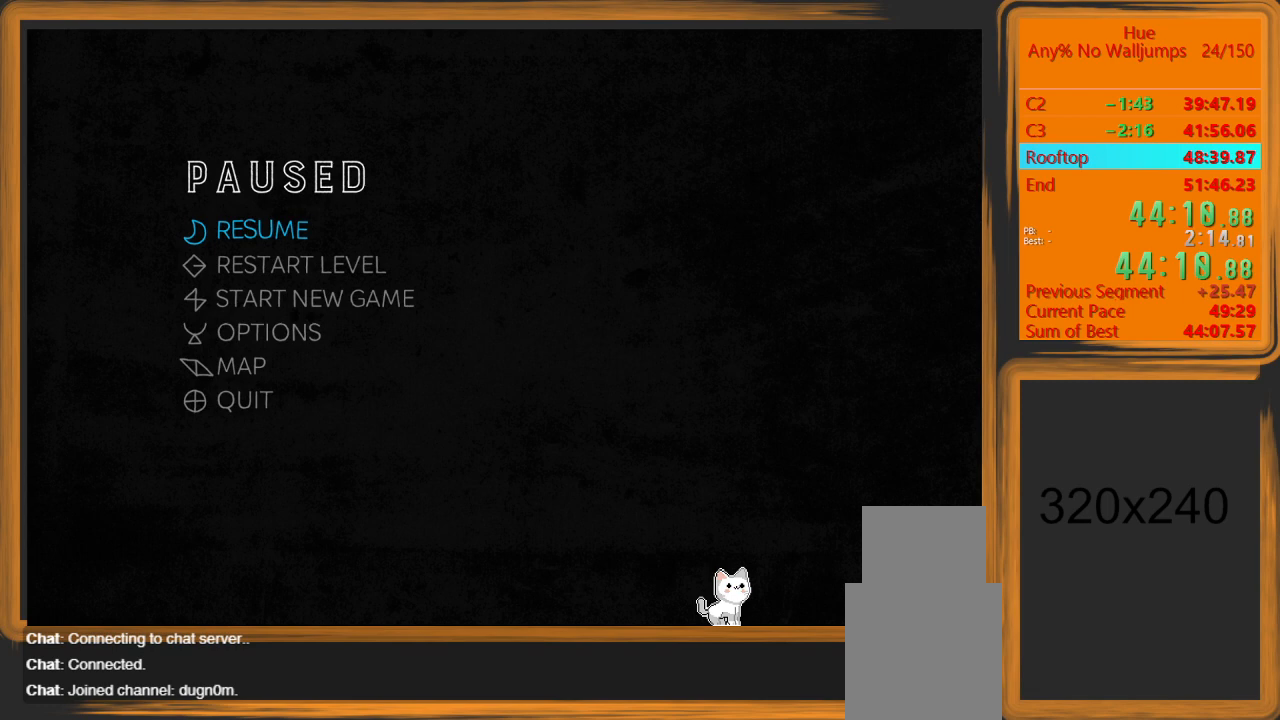
{"keys": [], "mouse": [], "events": [[33, "w", "up"]]}
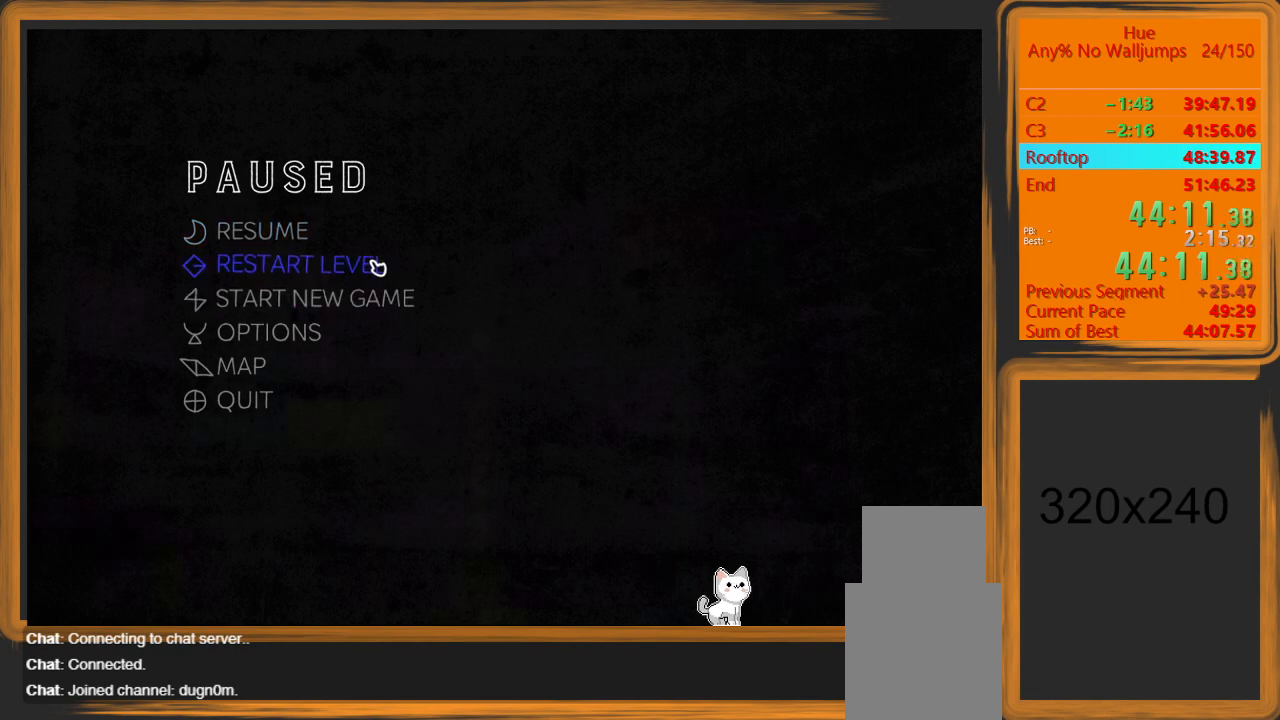
{"keys": [], "mouse": [], "events": []}
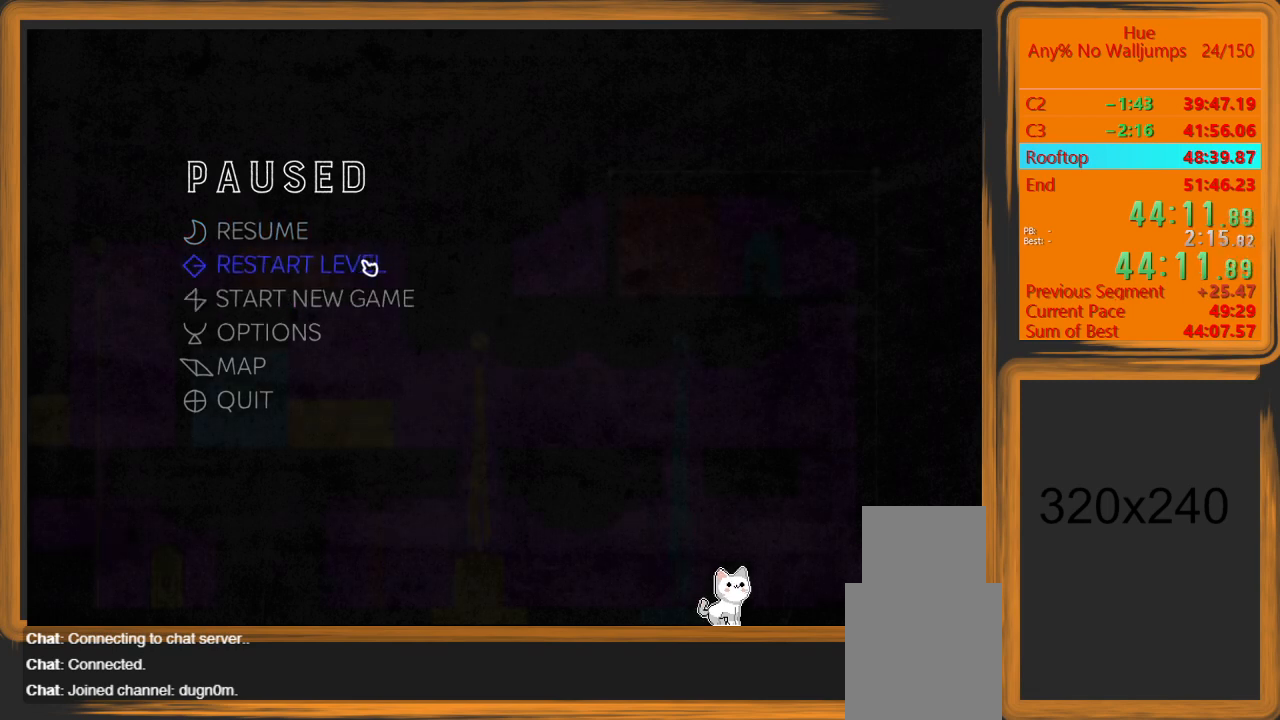
{"keys": [], "mouse": [], "events": []}
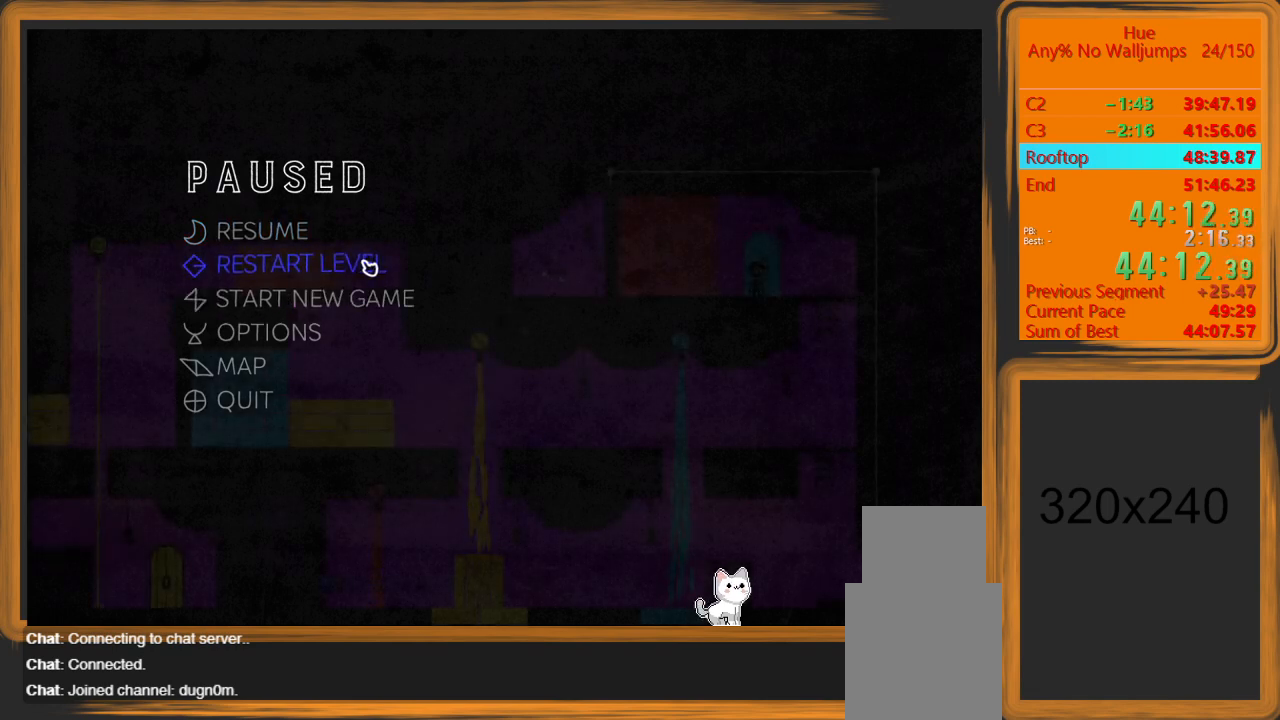
{"keys": [], "mouse": [], "events": [[33, "w", "down"], [133, "w", "up"]]}
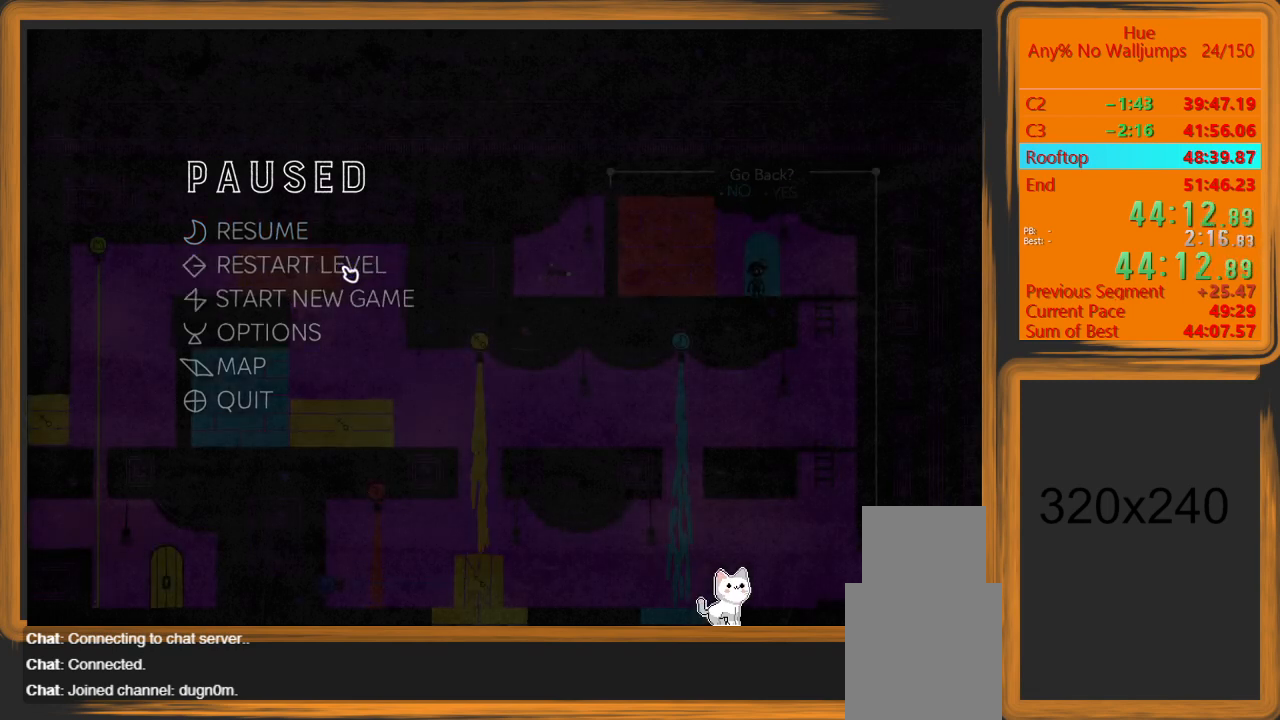
{"keys": [], "mouse": [], "events": [[200, "mouse_left", "down"], [233, "mouse_left", "up"]]}
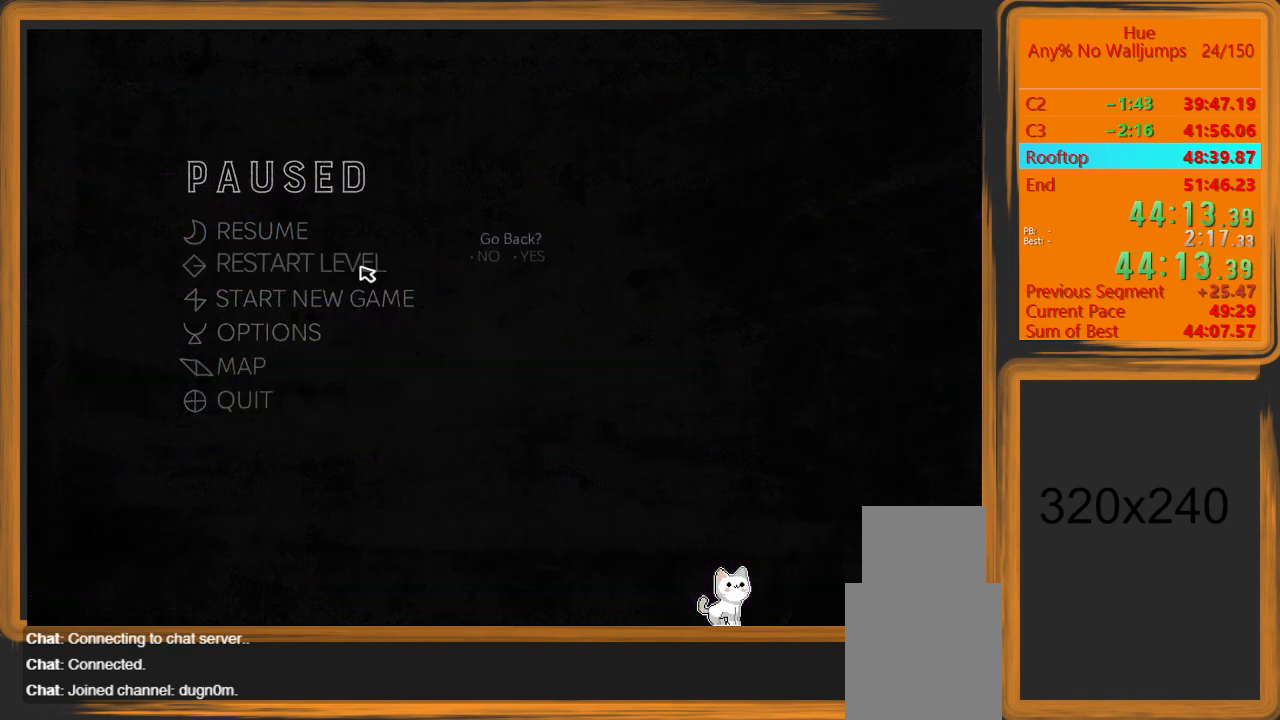
{"keys": [], "mouse": [], "events": []}
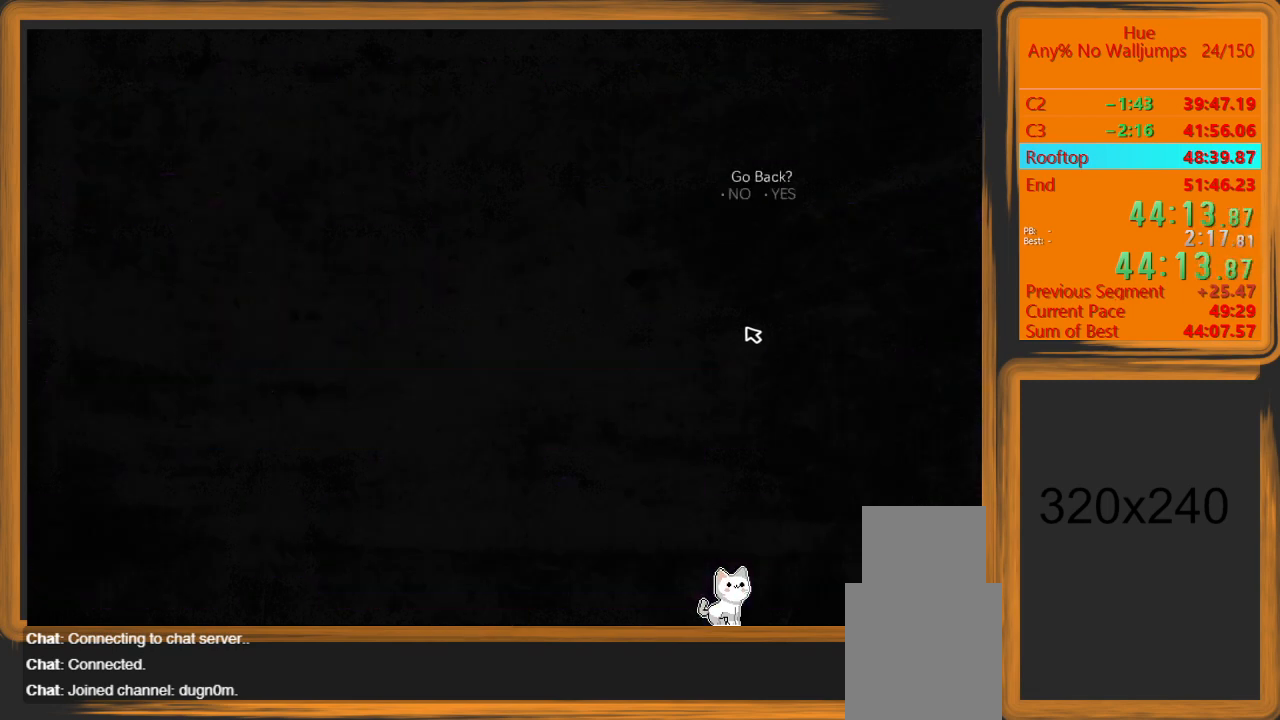
{"keys": ["d"], "mouse": [], "events": [[333, "d", "down"]]}
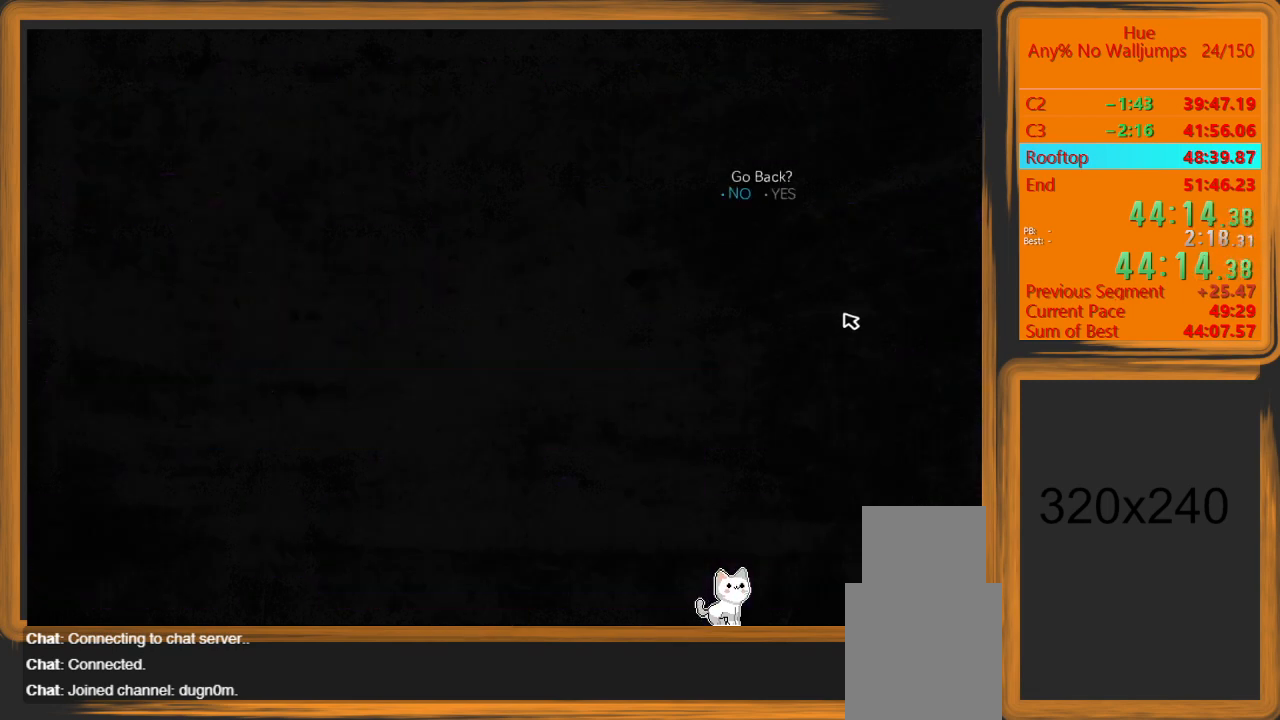
{"keys": ["d"], "mouse": [], "events": []}
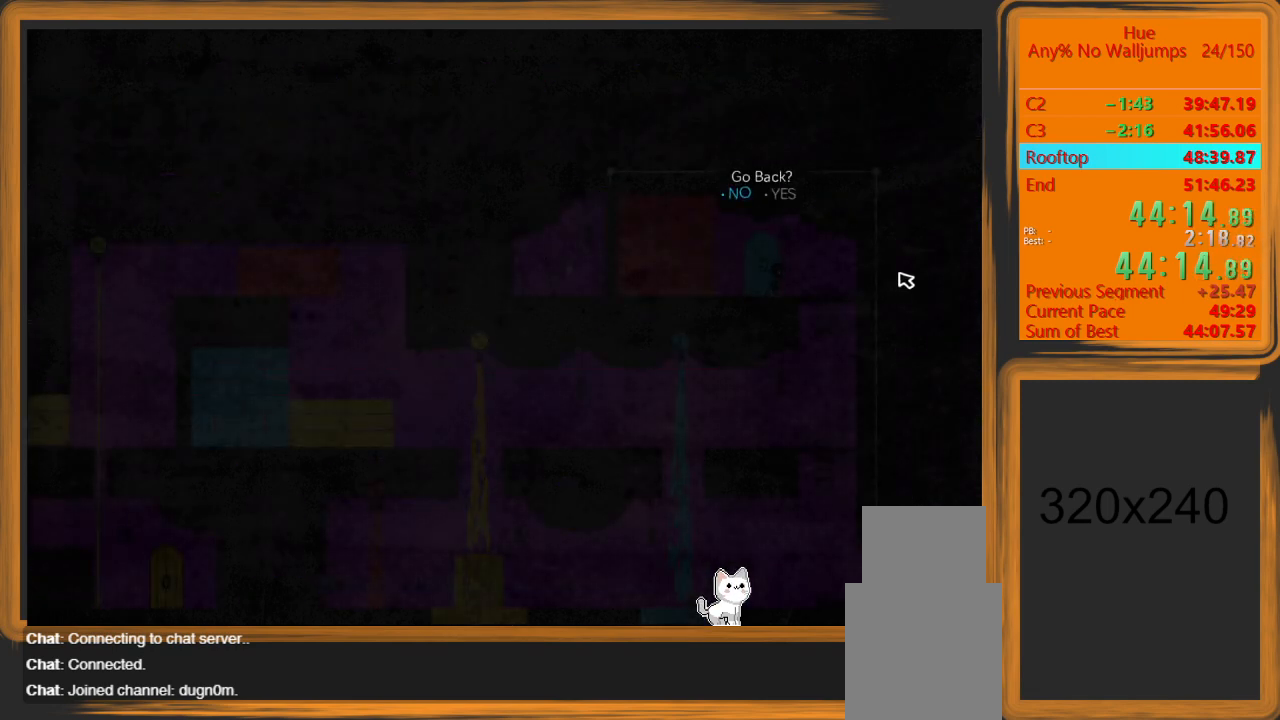
{"keys": ["s", "space"], "mouse": [], "events": [[267, "d", "up"], [267, "s", "down"], [467, "space", "down"]]}
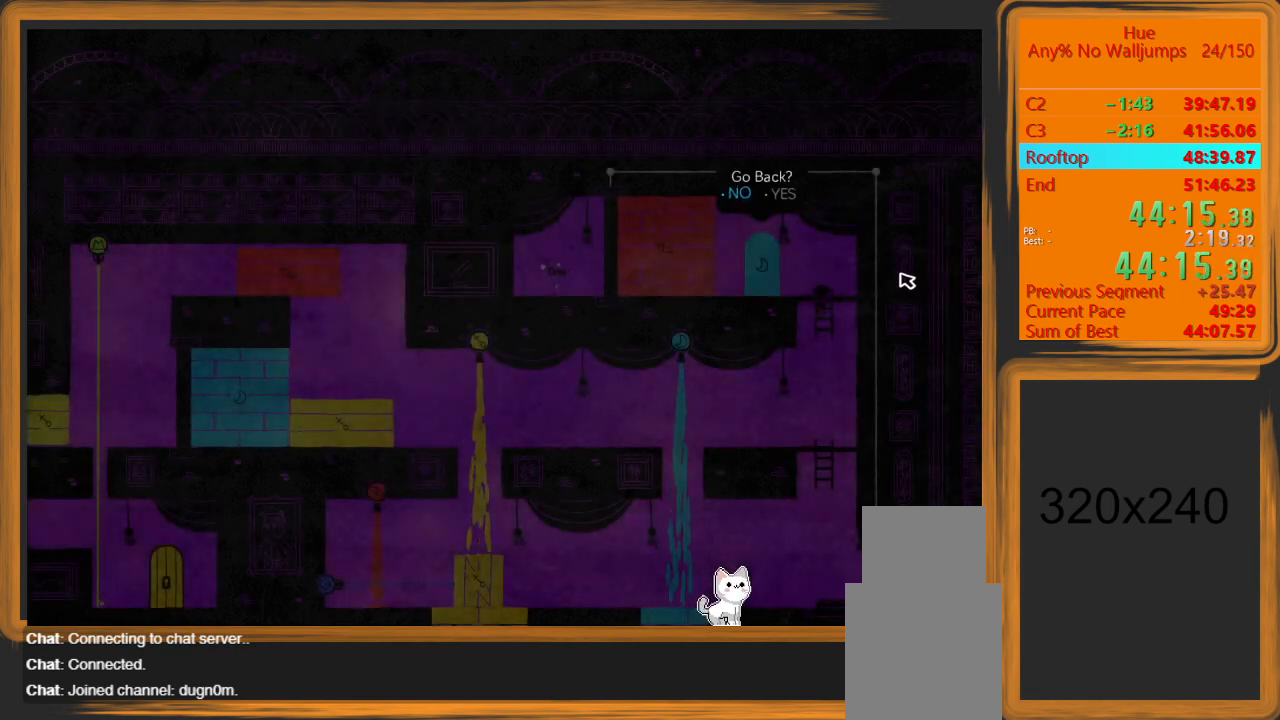
{"keys": ["a"], "mouse": [], "events": [[100, "space", "up"], [200, "a", "down"], [333, "s", "up"]]}
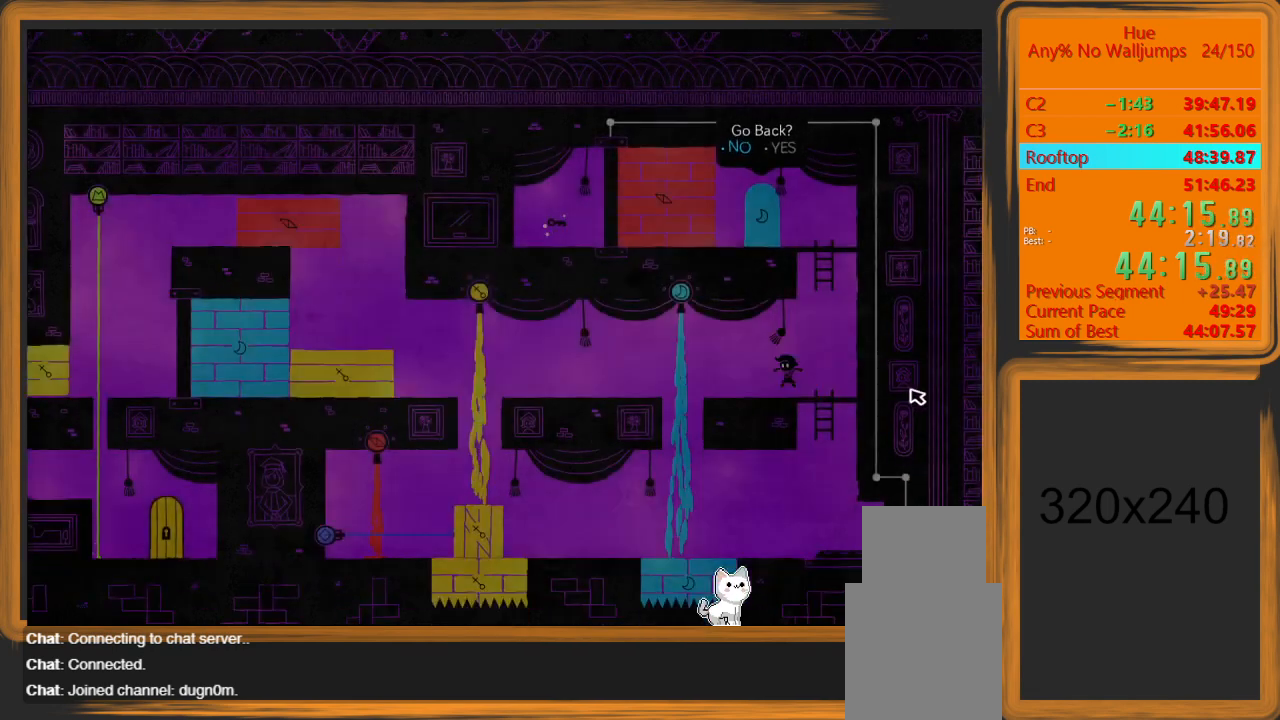
{"keys": ["a"], "mouse": [], "events": [[300, "space", "down"], [433, "space", "up"]]}
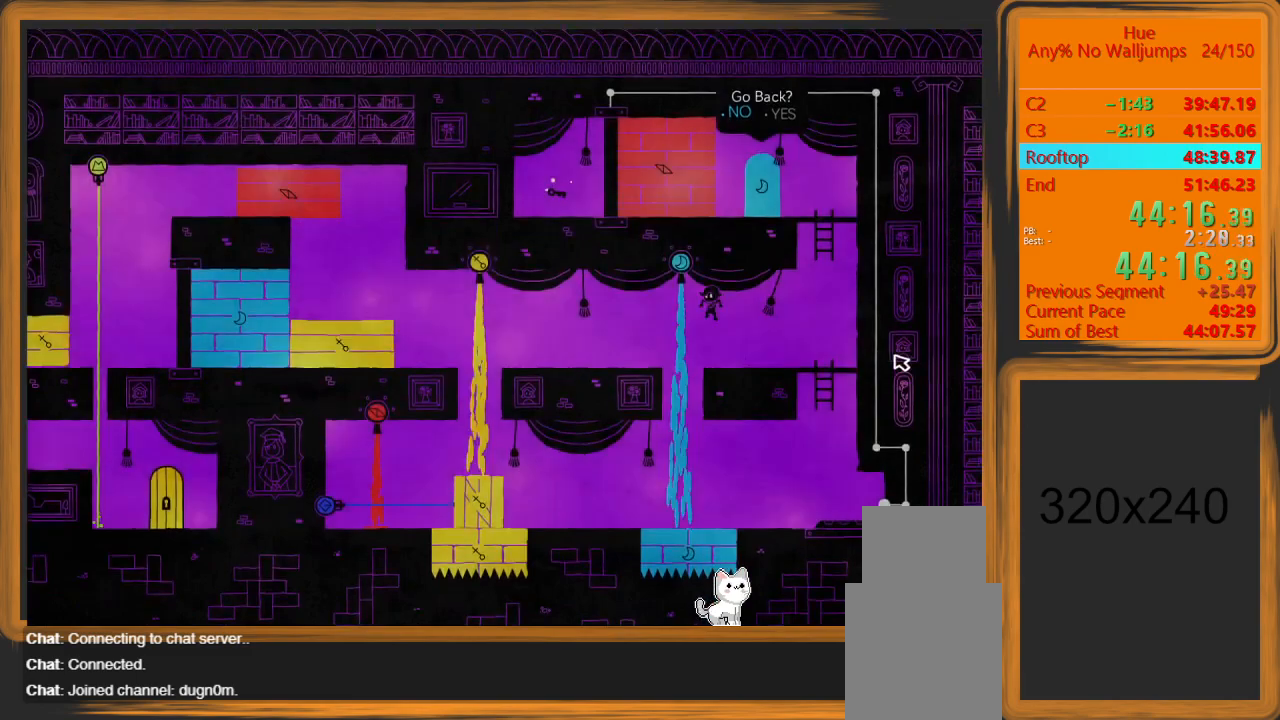
{"keys": ["a"], "mouse": [], "events": [[67, "mouse_left", "down"], [167, "mouse_left", "up"]]}
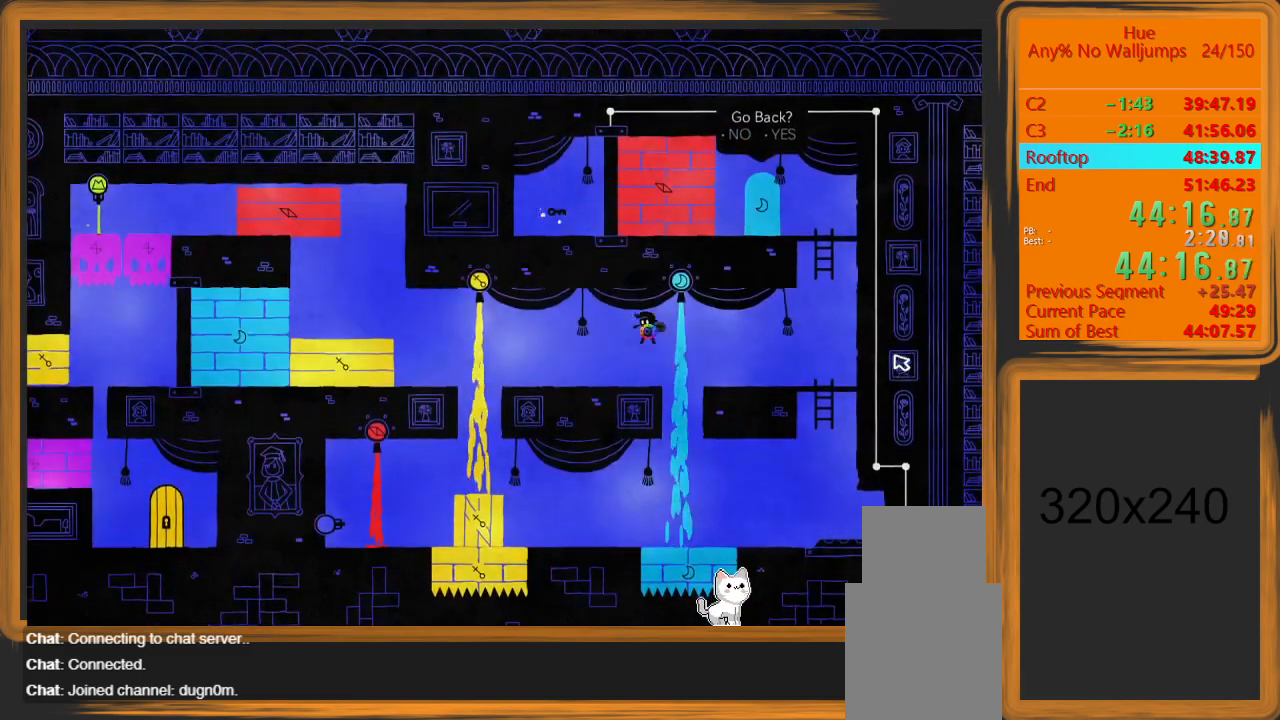
{"keys": ["a"], "mouse": [], "events": []}
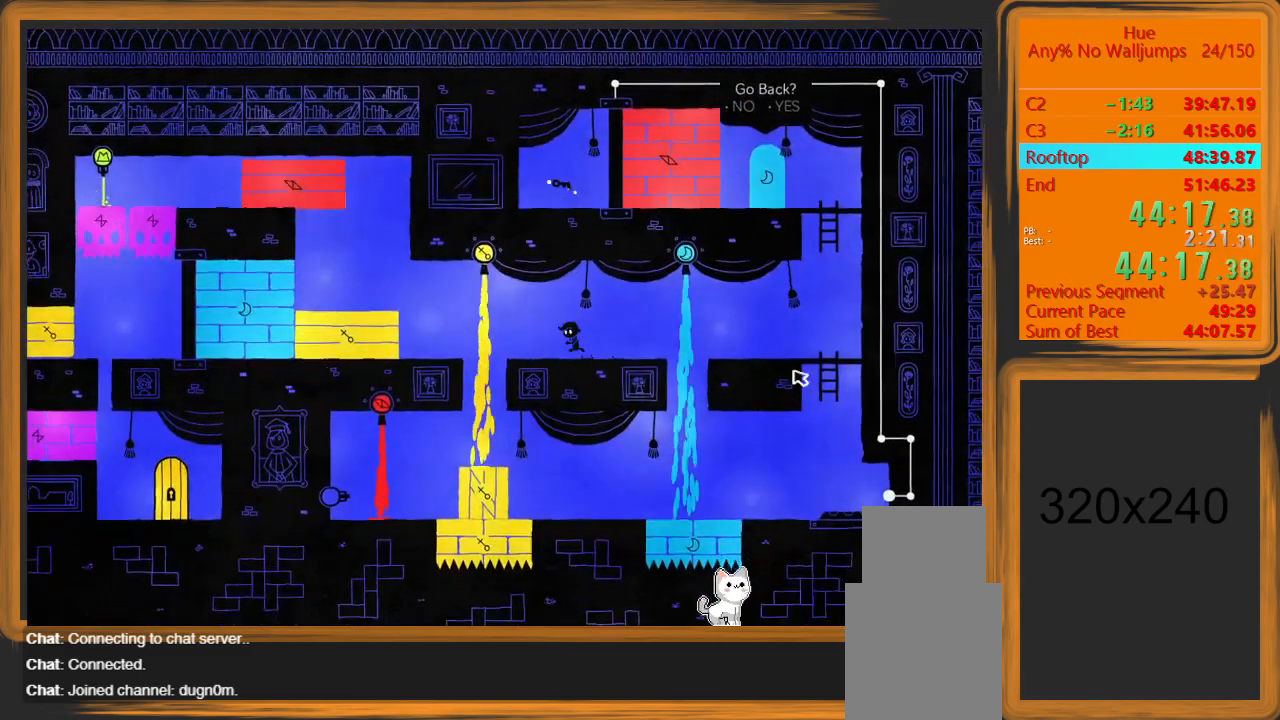
{"keys": ["a"], "mouse": [], "events": []}
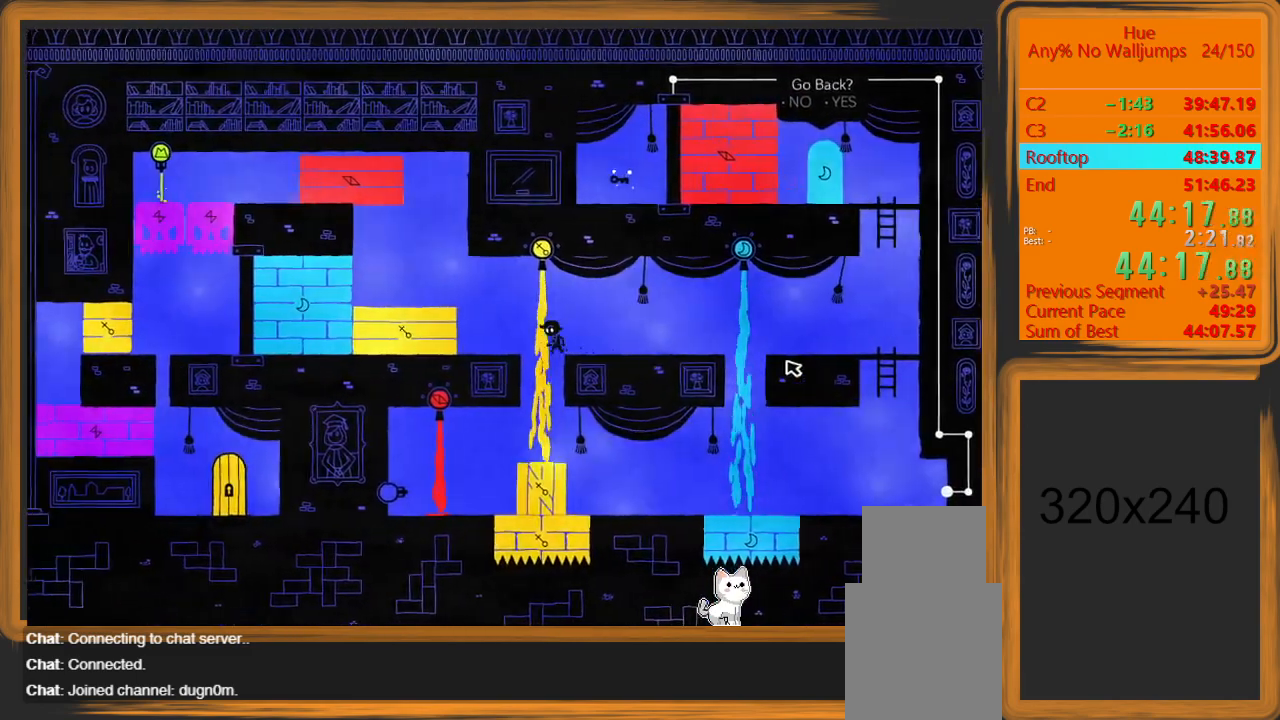
{"keys": ["a"], "mouse": [], "events": [[67, "a", "up"], [267, "a", "down"]]}